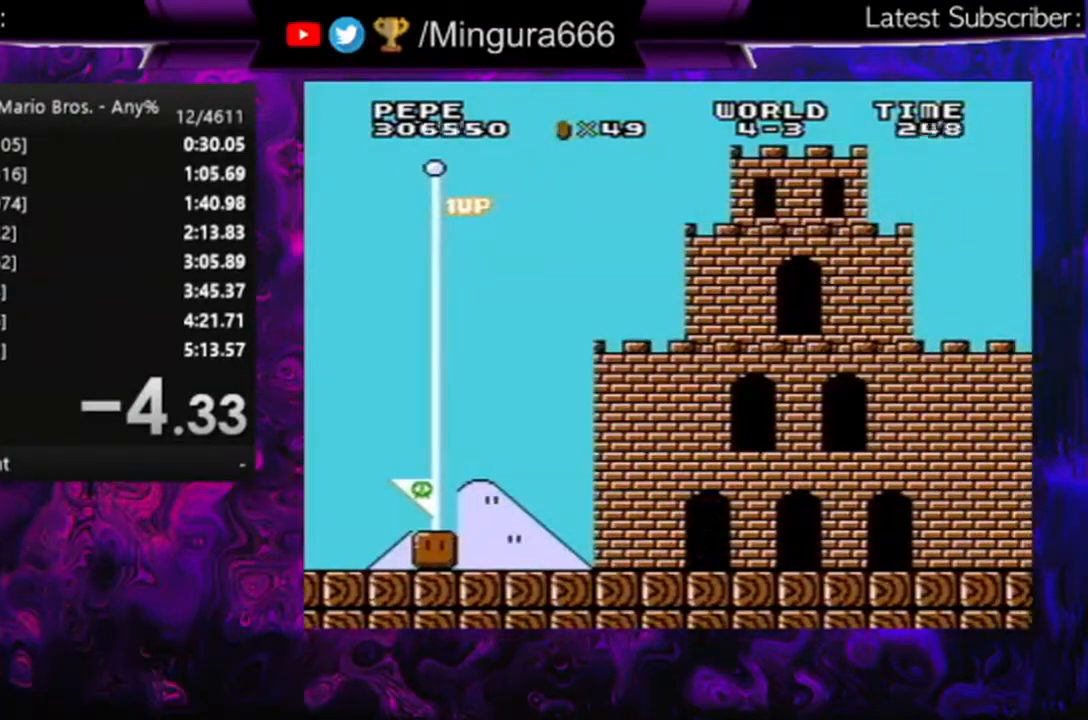
Gameplay with a controller (Nintendo layout); each line is a JSON object with the inputs held at the frame after it. "events" lists button and stick changes between this image and that frame as [ms after this image, input, new state], when the widget could be followed in between. Not read: L3 R3.
{"buttons": [], "events": []}
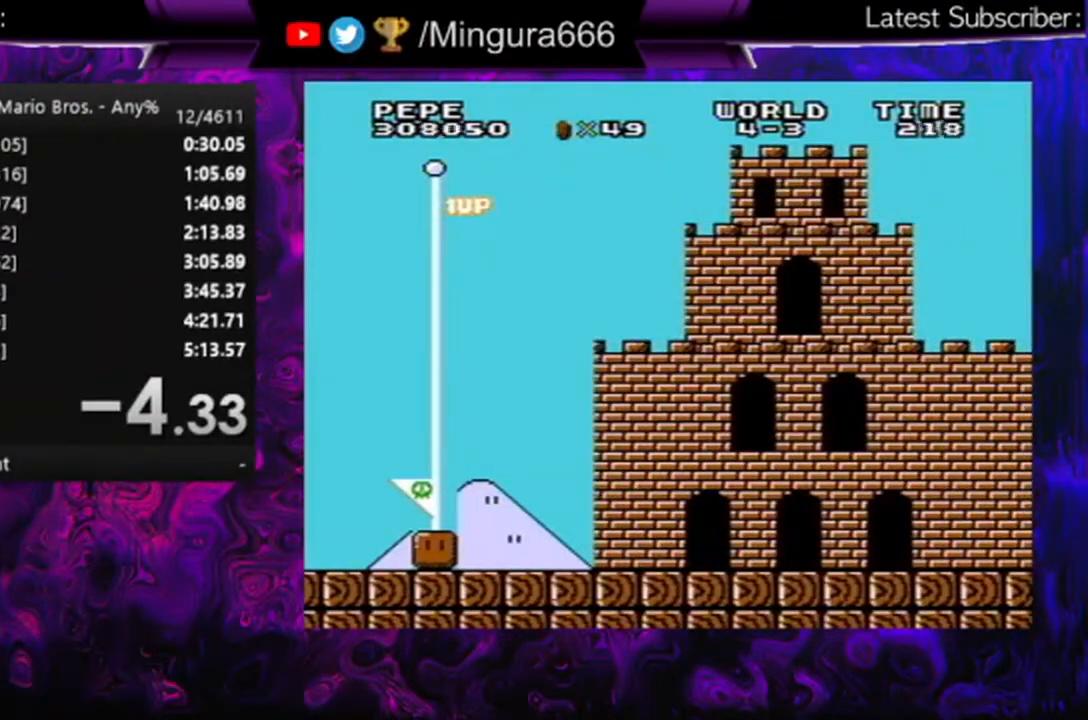
{"buttons": [], "events": []}
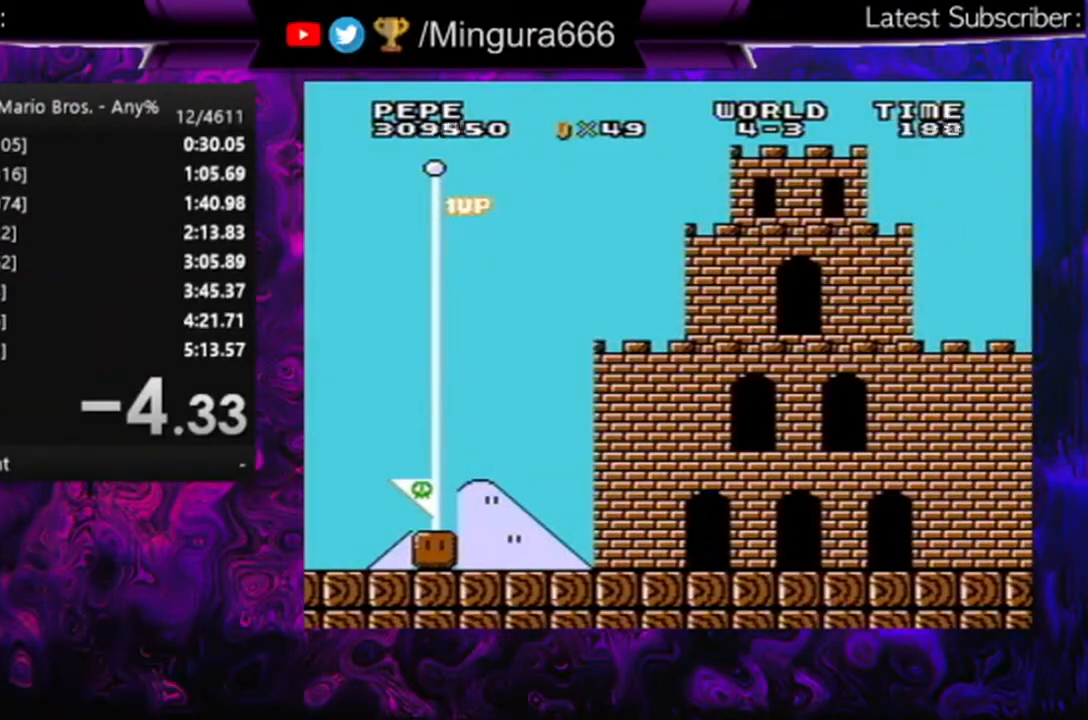
{"buttons": ["B", "DPAD_RIGHT"], "events": [[400, "A", "down"], [400, "B", "down"], [400, "DPAD_RIGHT", "down"], [500, "A", "up"]]}
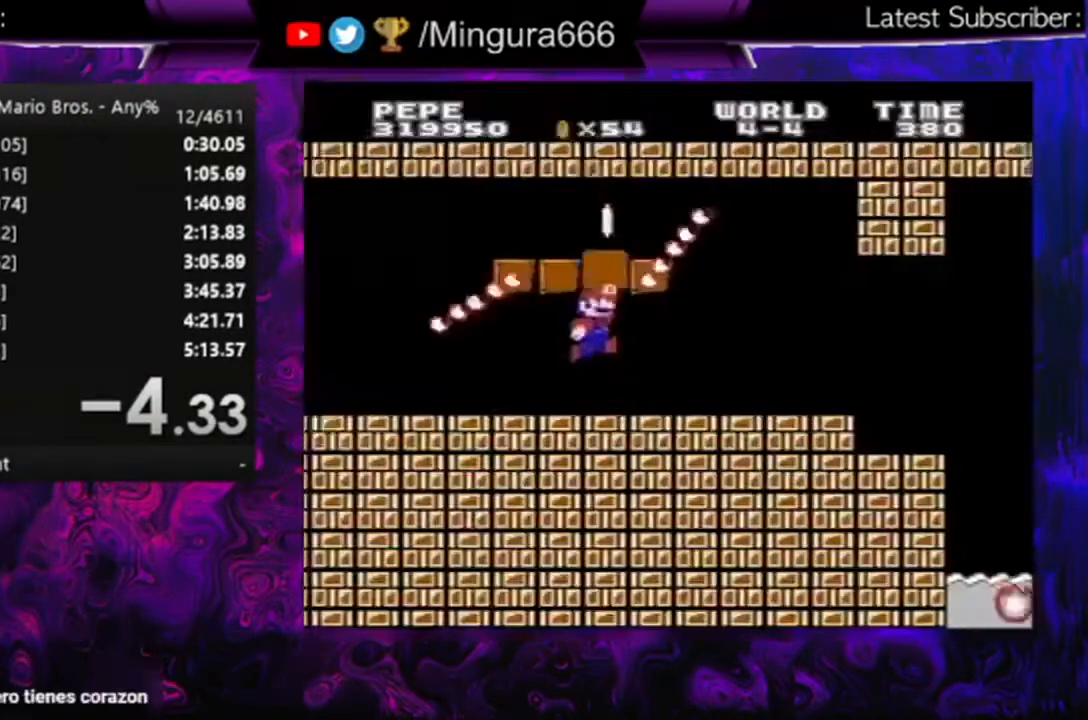
{"buttons": ["B", "DPAD_RIGHT"], "events": []}
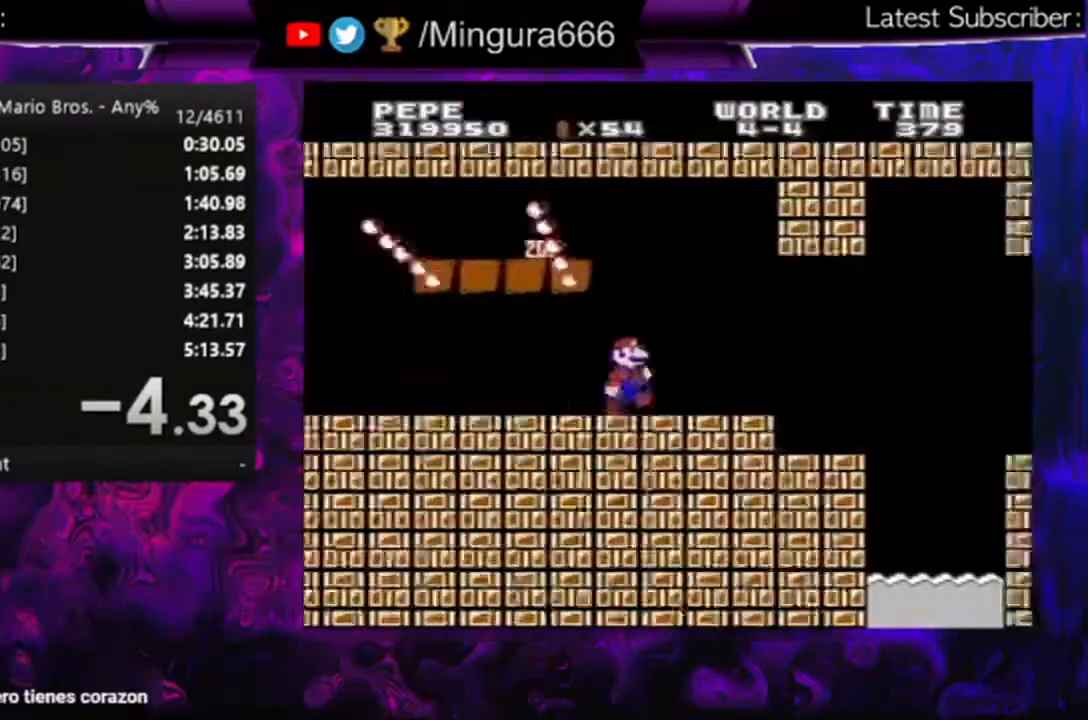
{"buttons": ["B", "DPAD_LEFT"], "events": [[267, "DPAD_RIGHT", "up"], [400, "DPAD_LEFT", "down"]]}
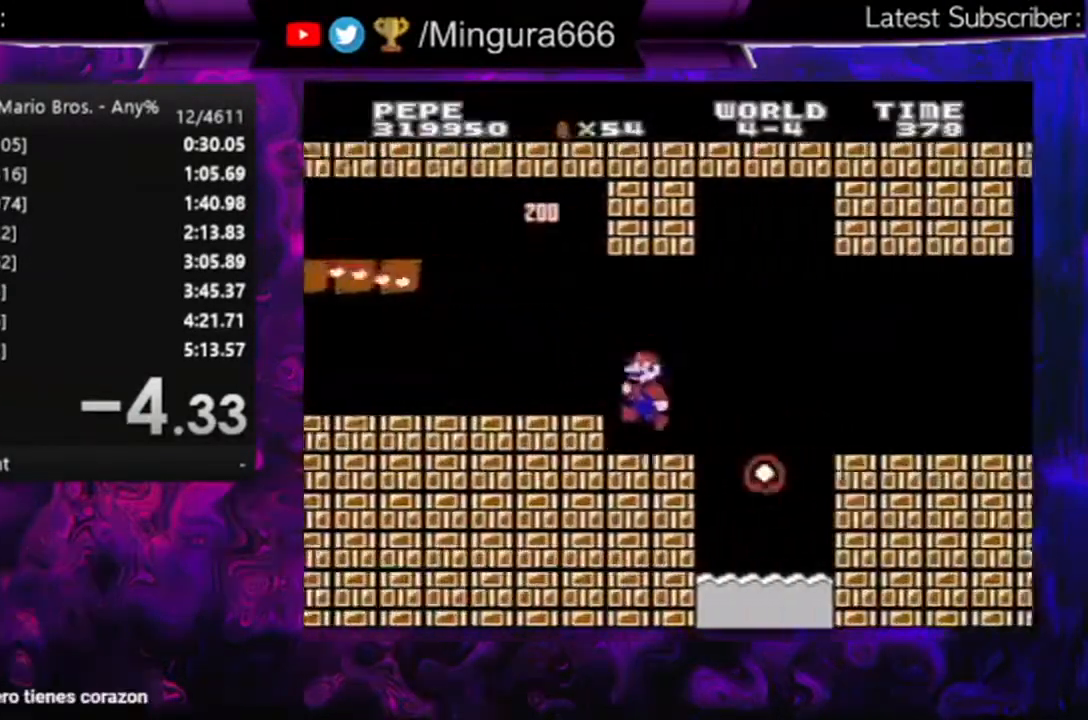
{"buttons": ["A", "B", "DPAD_LEFT"], "events": [[67, "DPAD_LEFT", "up"], [133, "DPAD_RIGHT", "down"], [167, "A", "down"], [300, "DPAD_RIGHT", "up"], [333, "DPAD_UP", "down"], [400, "DPAD_LEFT", "down"], [400, "DPAD_UP", "up"]]}
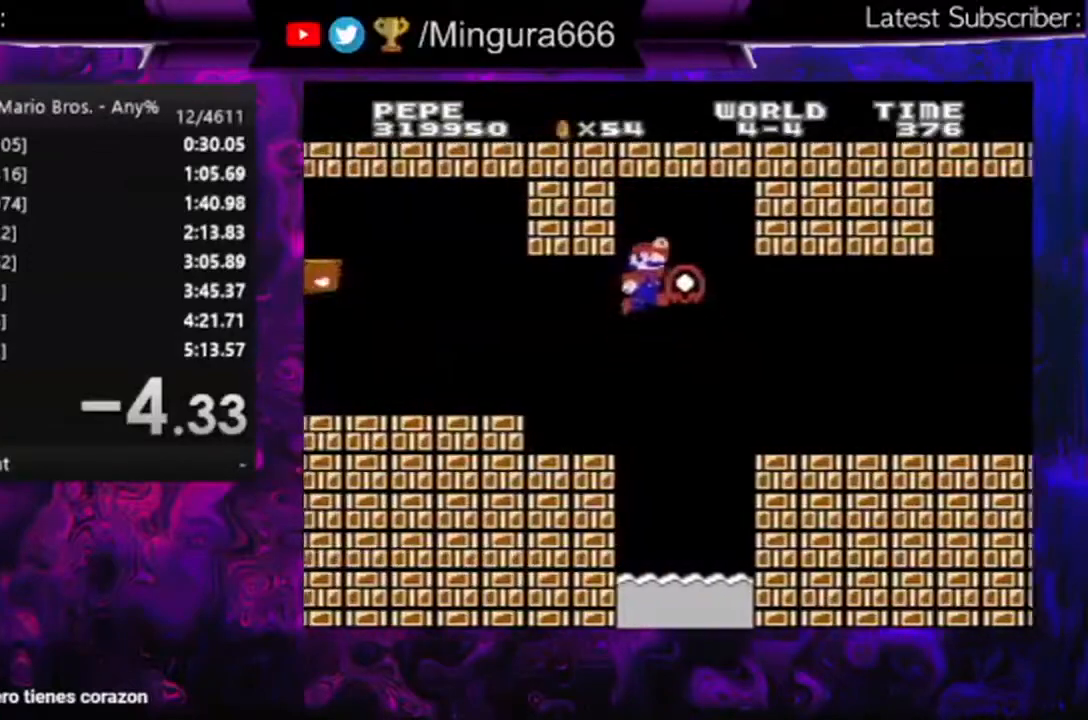
{"buttons": ["A", "B", "DPAD_LEFT"], "events": []}
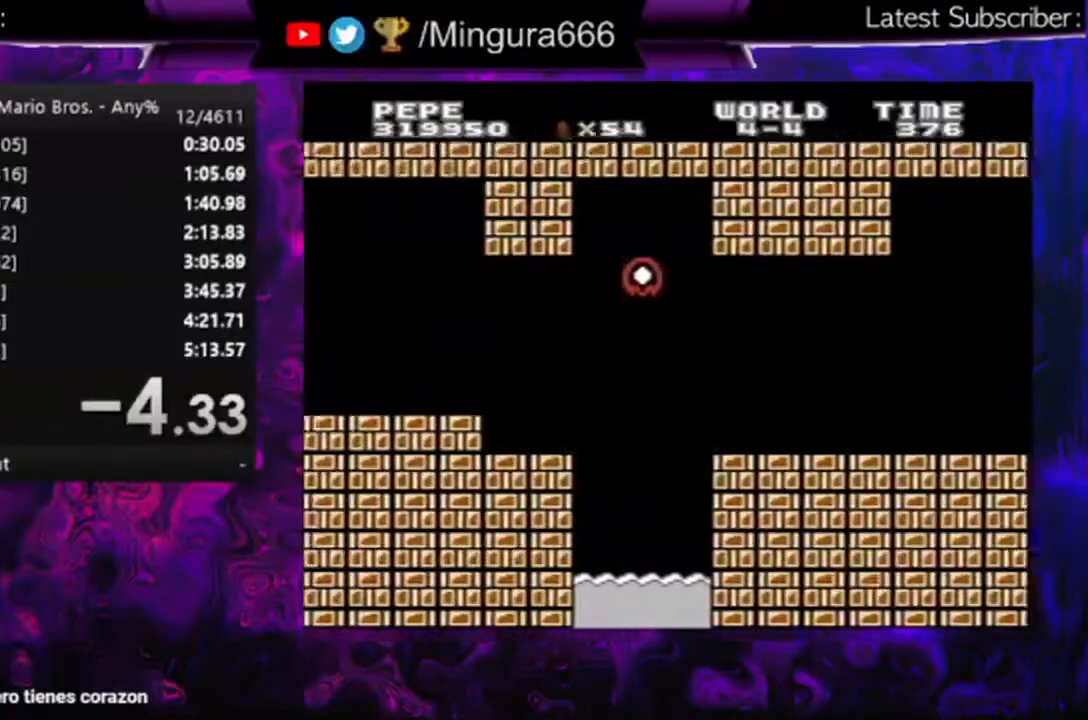
{"buttons": ["A", "B", "DPAD_RIGHT"], "events": [[100, "DPAD_LEFT", "up"], [100, "DPAD_UP", "down"], [167, "DPAD_RIGHT", "down"], [167, "DPAD_UP", "up"]]}
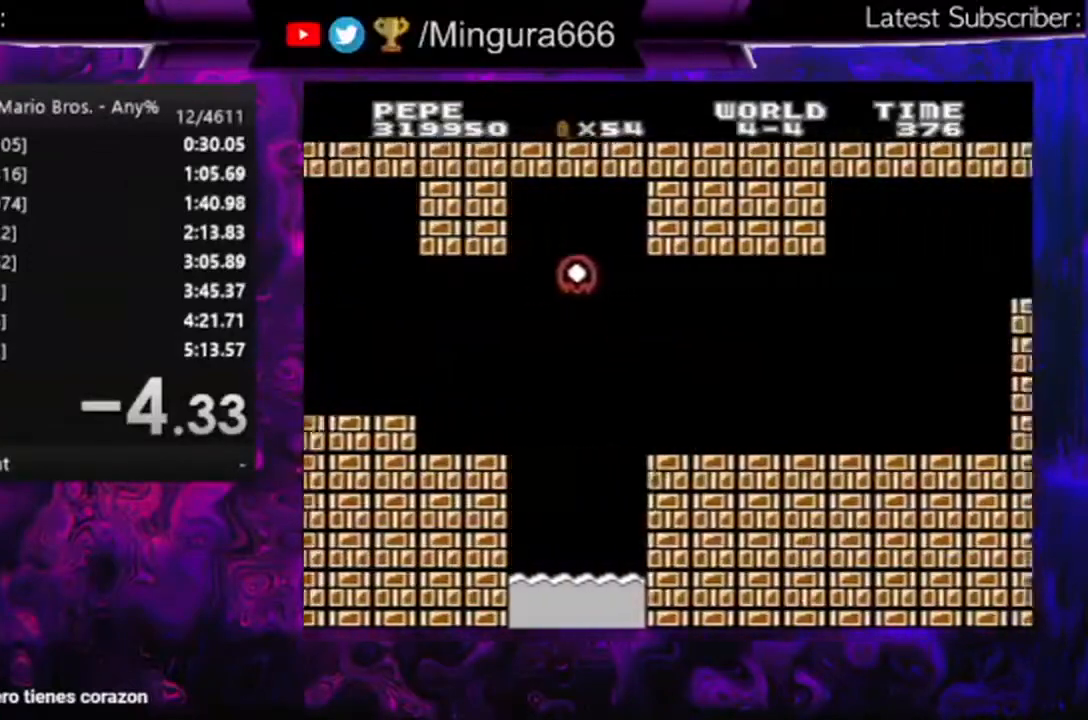
{"buttons": ["A", "B", "DPAD_RIGHT"], "events": []}
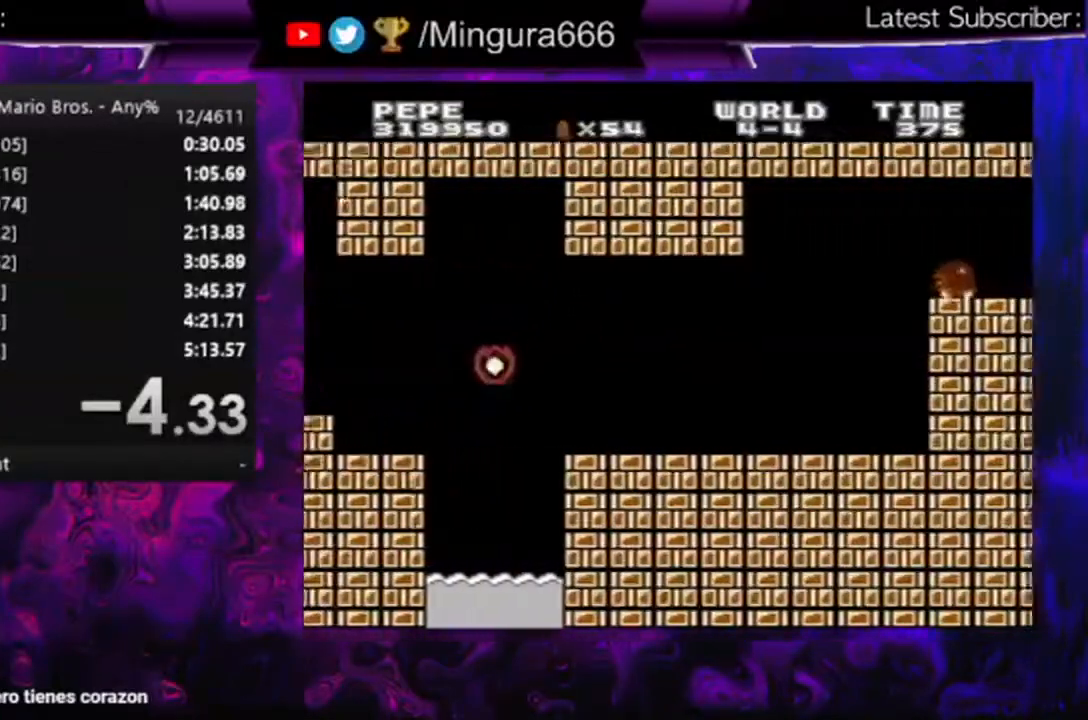
{"buttons": ["A", "B"], "events": [[33, "A", "up"], [400, "DPAD_RIGHT", "up"], [500, "A", "down"]]}
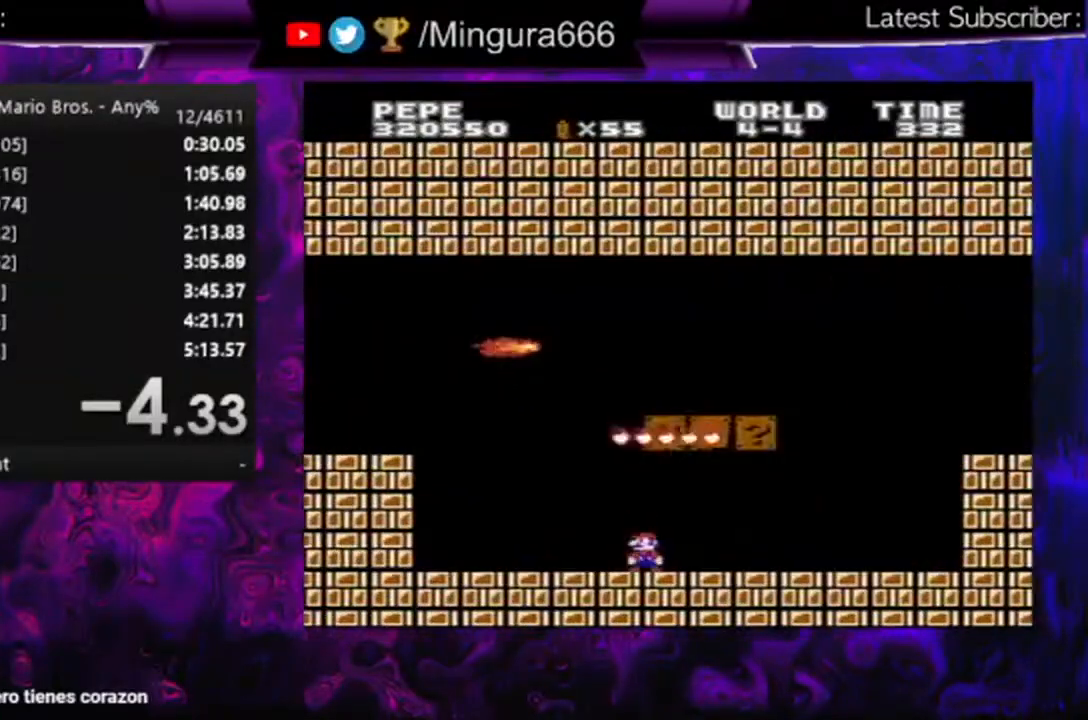
{"buttons": ["B", "DPAD_RIGHT"], "events": [[133, "DPAD_RIGHT", "down"], [167, "A", "up"]]}
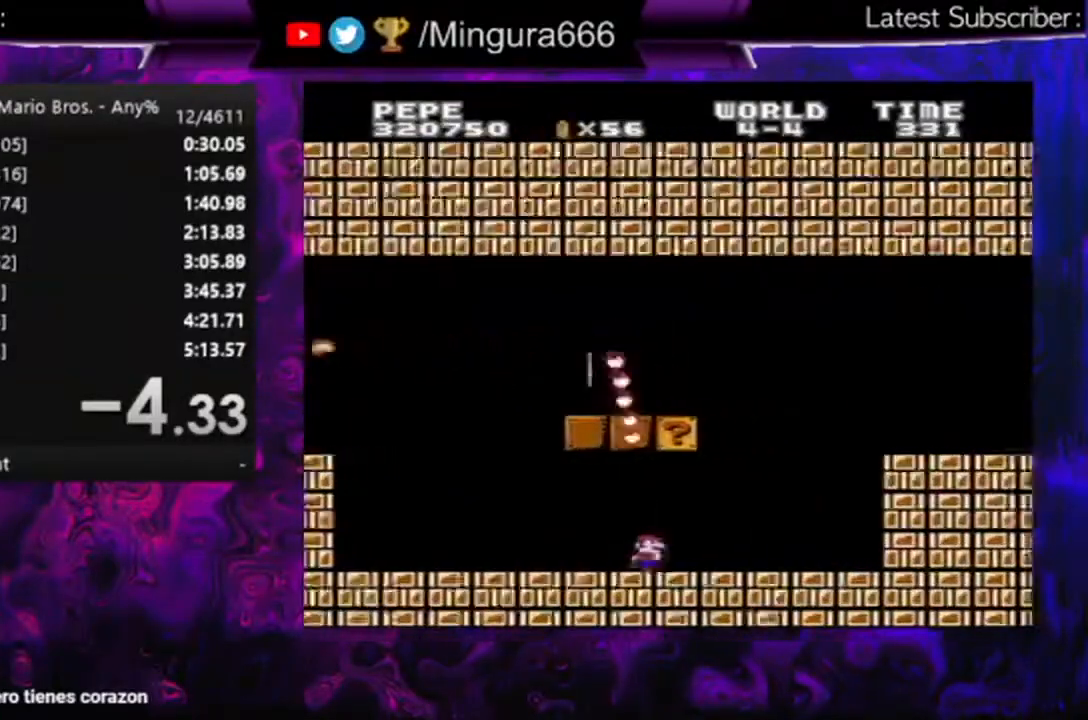
{"buttons": ["B", "DPAD_LEFT"]}
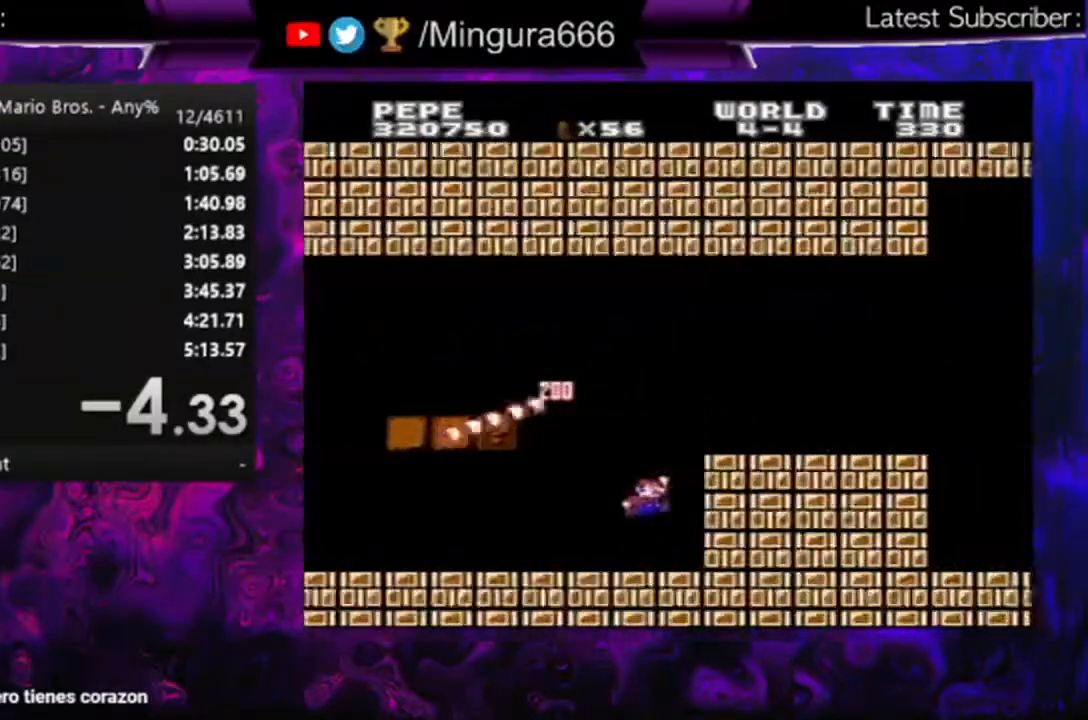
{"buttons": ["B", "DPAD_LEFT"], "events": []}
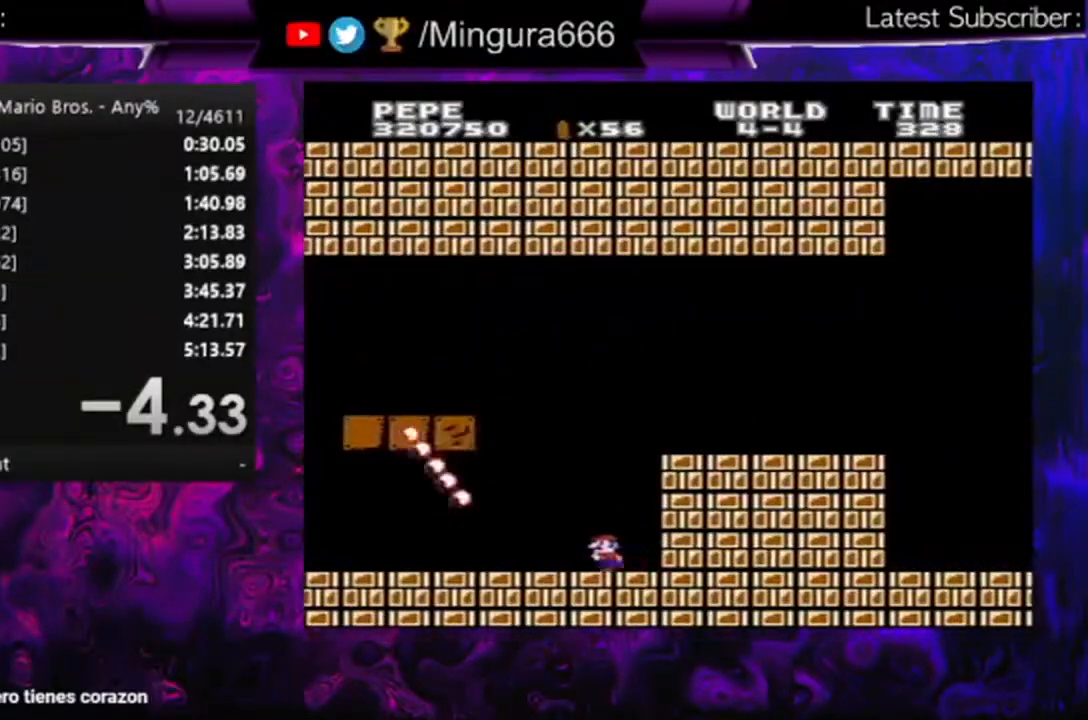
{"buttons": ["B"], "events": [[200, "DPAD_LEFT", "up"], [200, "DPAD_UP", "down"], [233, "DPAD_UP", "up"]]}
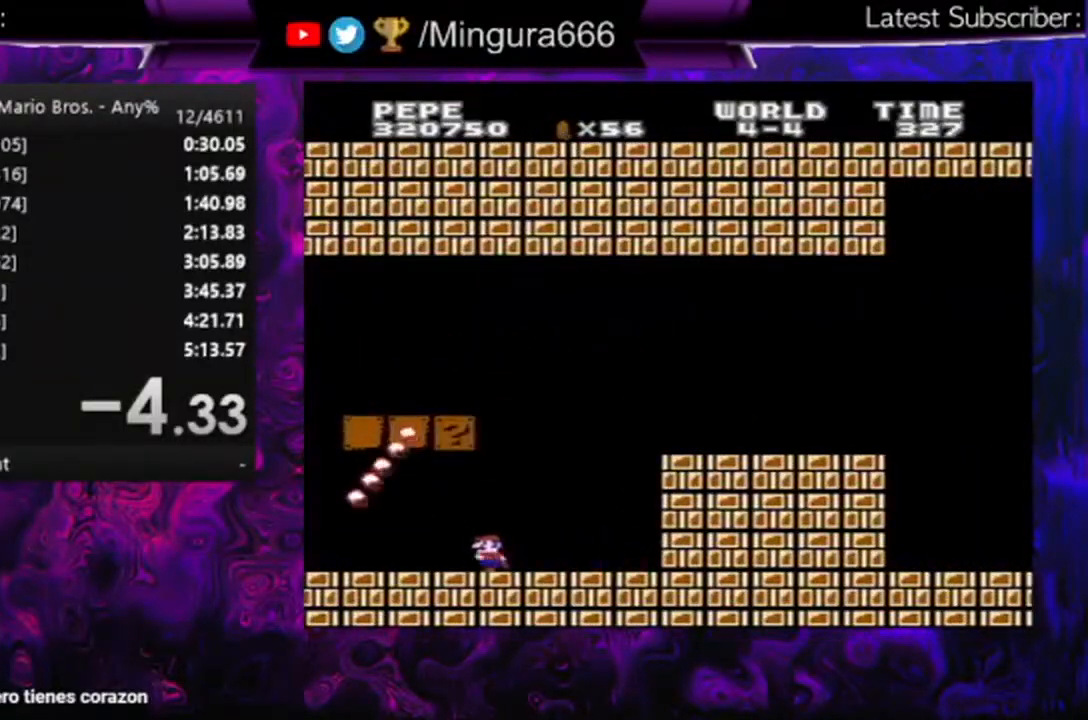
{"buttons": ["A", "B"], "events": [[167, "DPAD_LEFT", "down"], [300, "A", "down"], [300, "DPAD_LEFT", "up"], [300, "DPAD_UP", "down"], [333, "DPAD_UP", "up"]]}
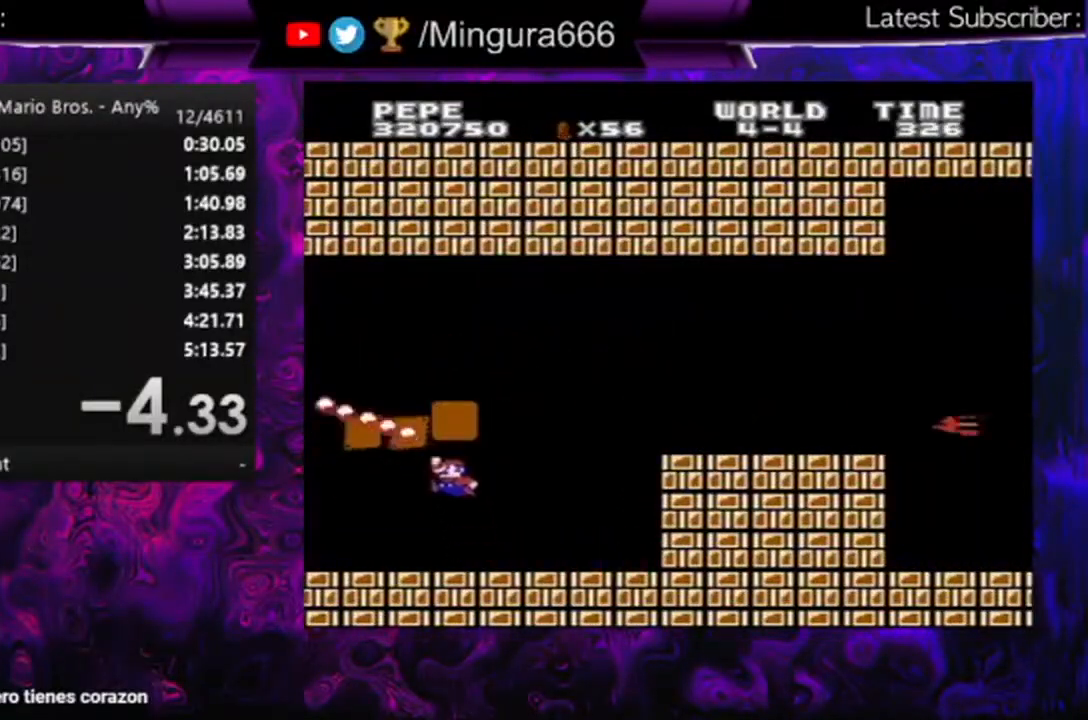
{"buttons": ["B"], "events": [[33, "A", "up"], [100, "DPAD_RIGHT", "down"], [467, "DPAD_RIGHT", "up"]]}
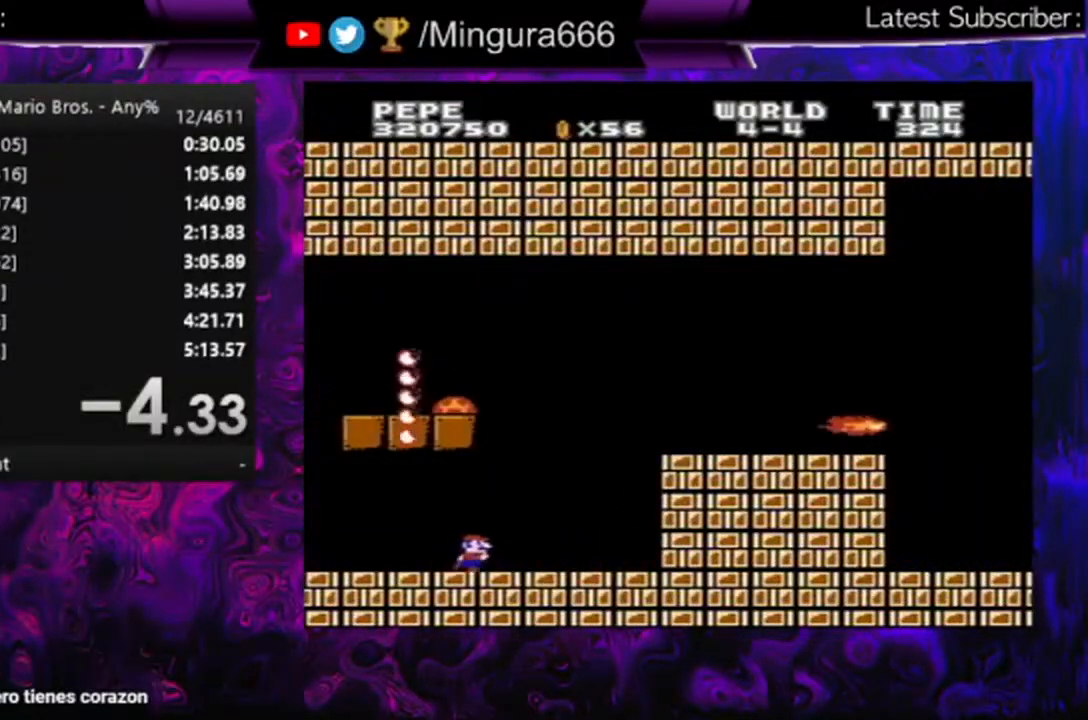
{"buttons": ["B", "DPAD_RIGHT"], "events": [[400, "DPAD_RIGHT", "down"]]}
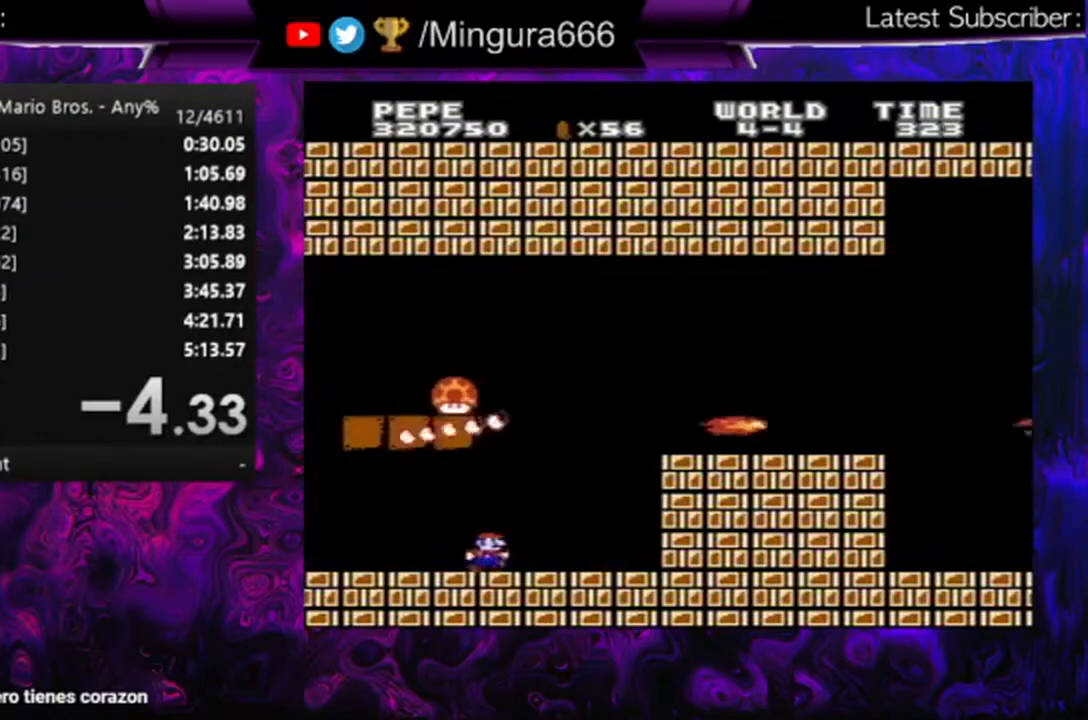
{"buttons": ["B"], "events": [[233, "DPAD_RIGHT", "up"]]}
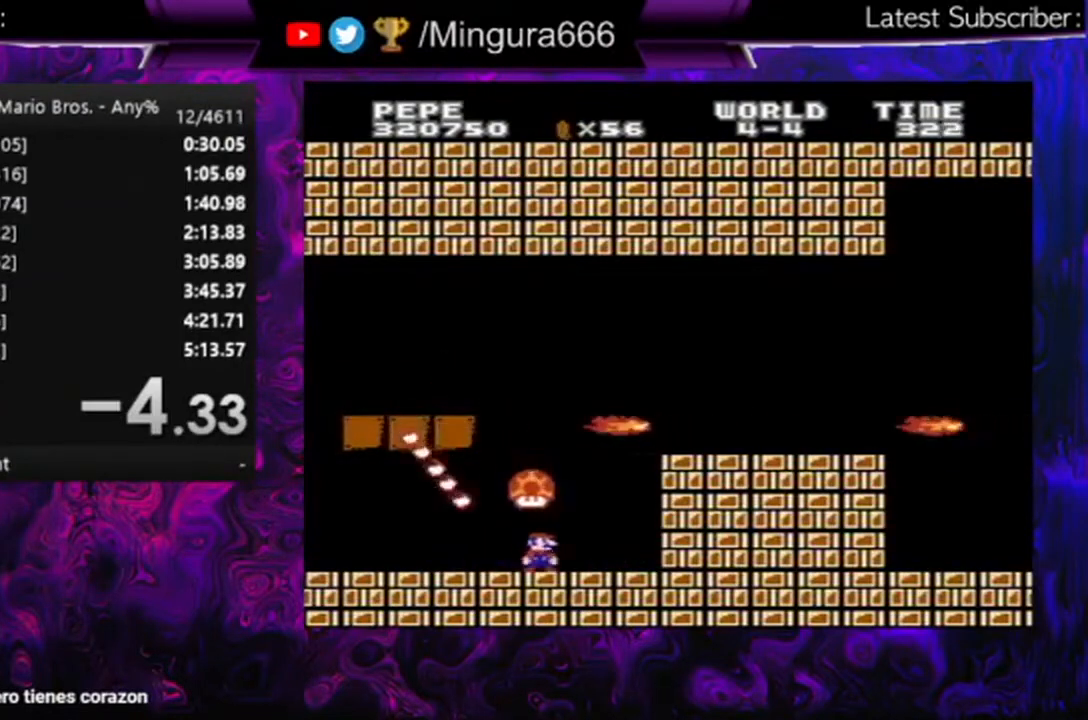
{"buttons": ["B"], "events": []}
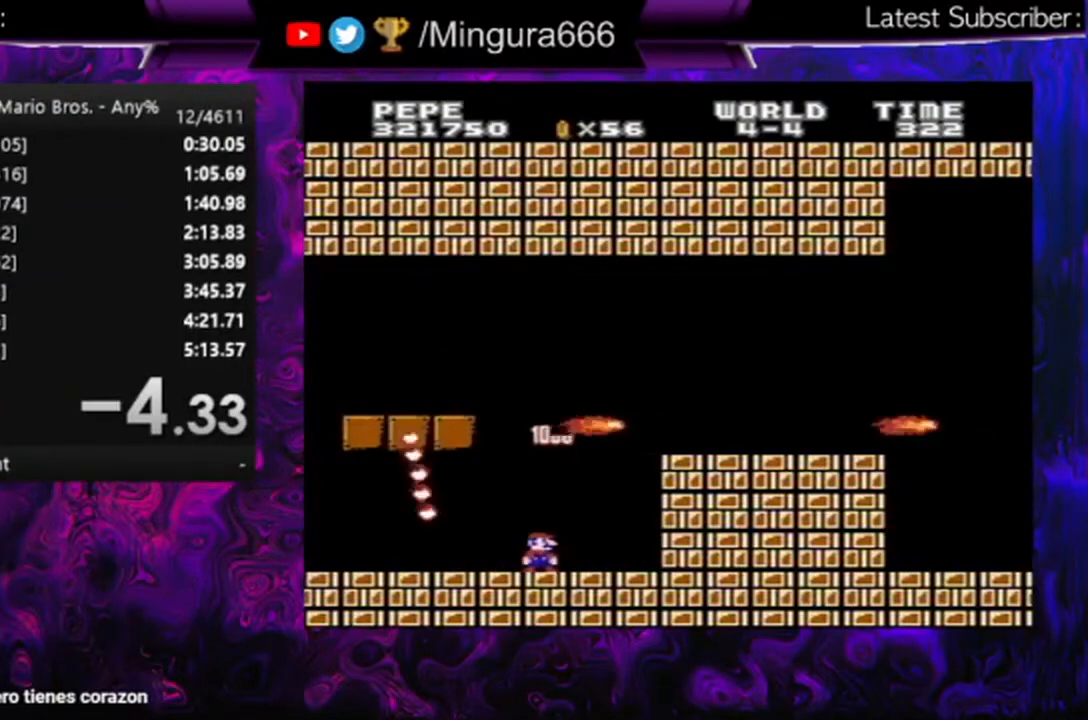
{"buttons": ["B"], "events": []}
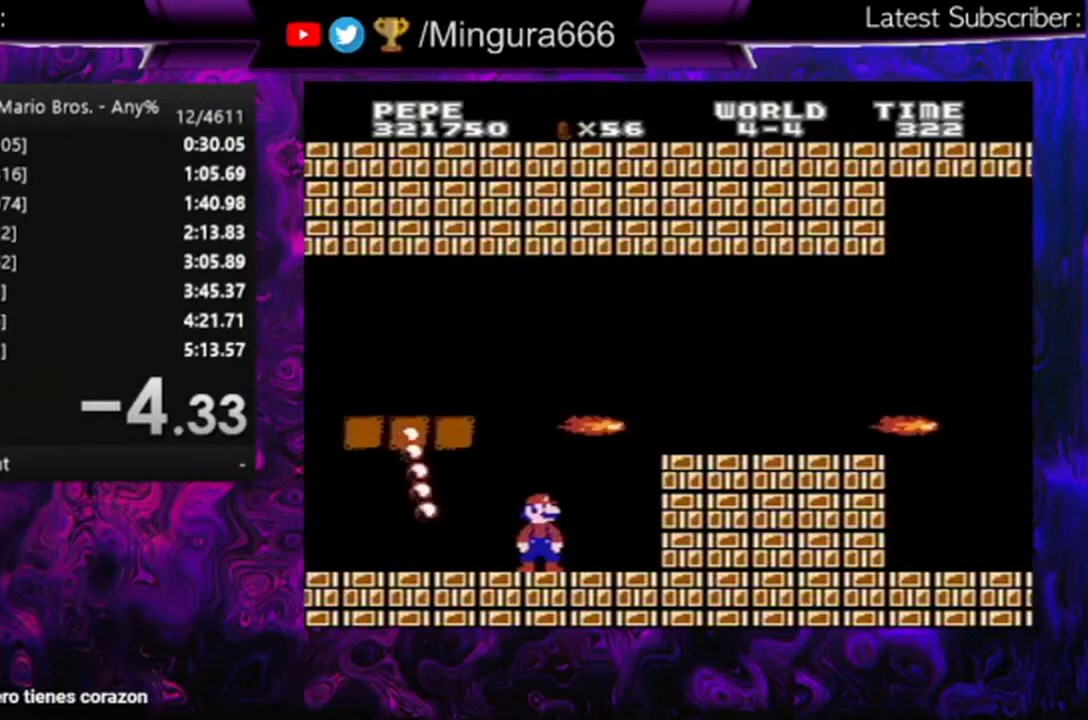
{"buttons": ["B"], "events": [[300, "DPAD_DOWN", "down"], [467, "DPAD_DOWN", "up"]]}
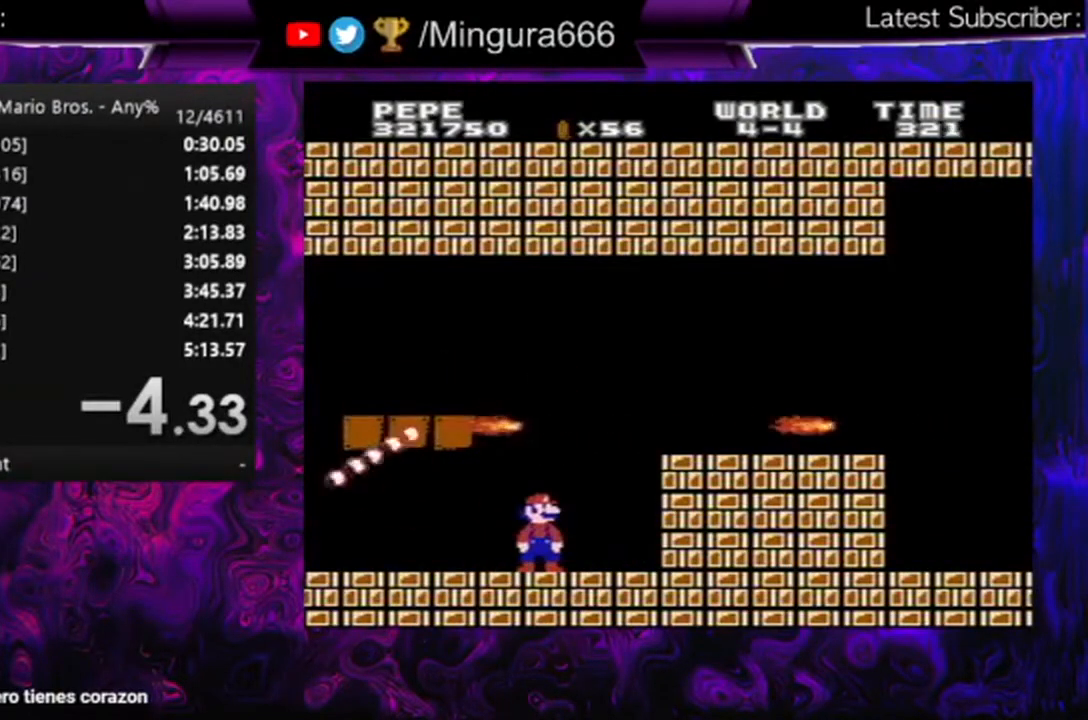
{"buttons": ["B"], "events": []}
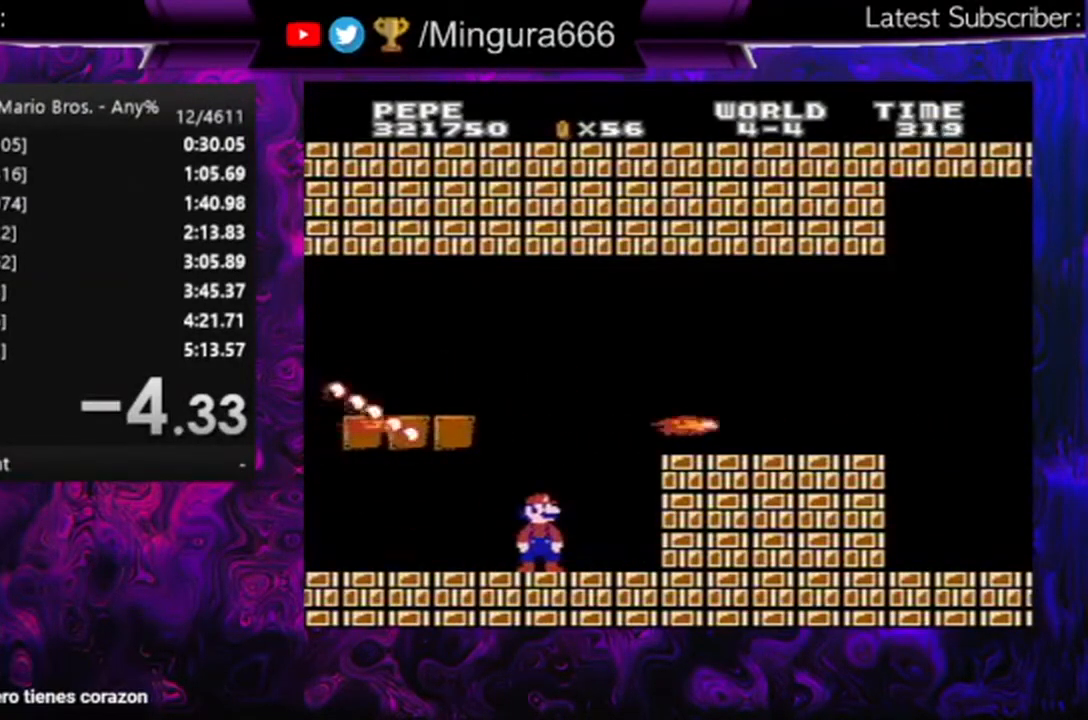
{"buttons": ["B", "DPAD_RIGHT"], "events": [[233, "DPAD_RIGHT", "down"]]}
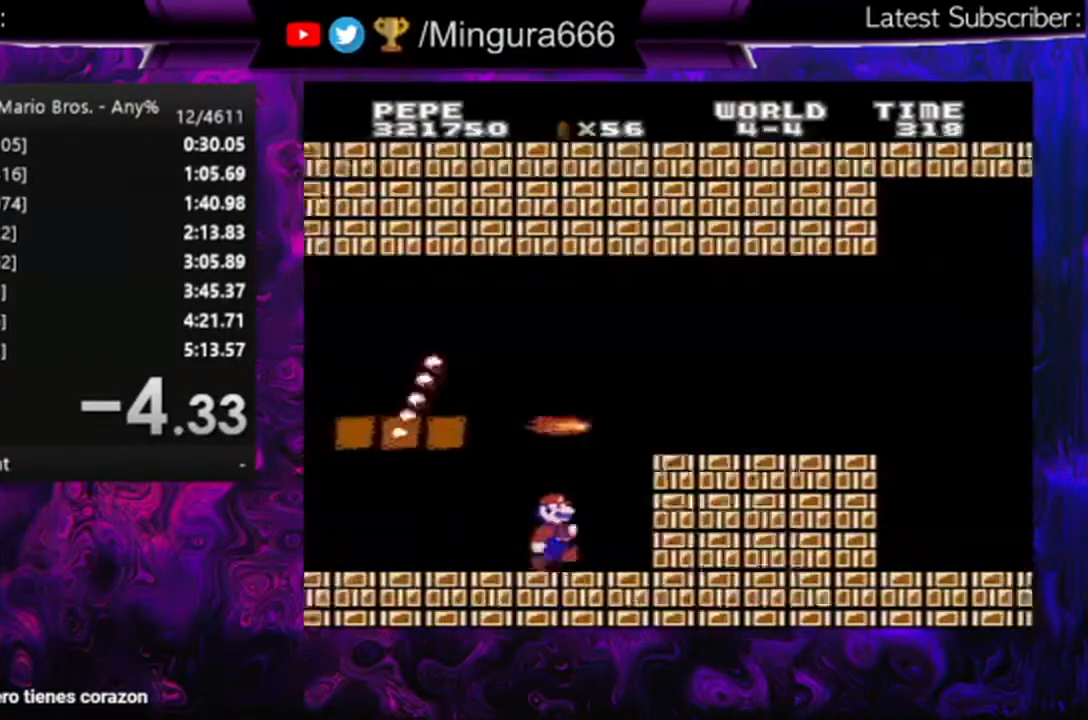
{"buttons": ["B", "DPAD_RIGHT"], "events": [[133, "A", "down"], [333, "A", "up"]]}
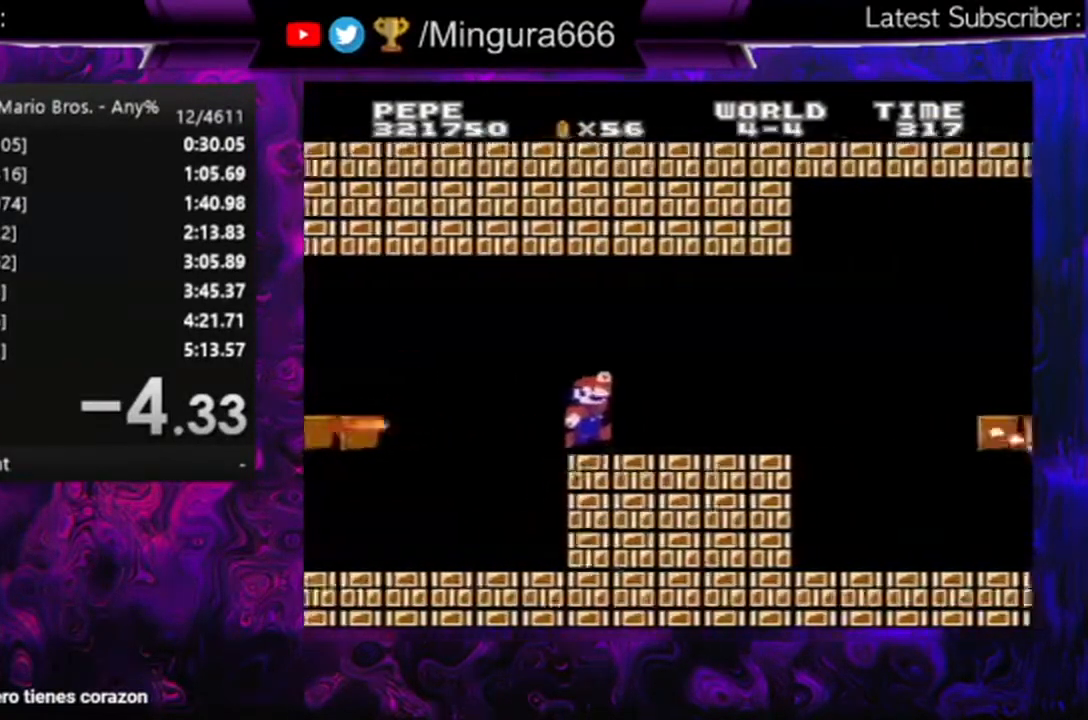
{"buttons": ["B", "DPAD_RIGHT"], "events": []}
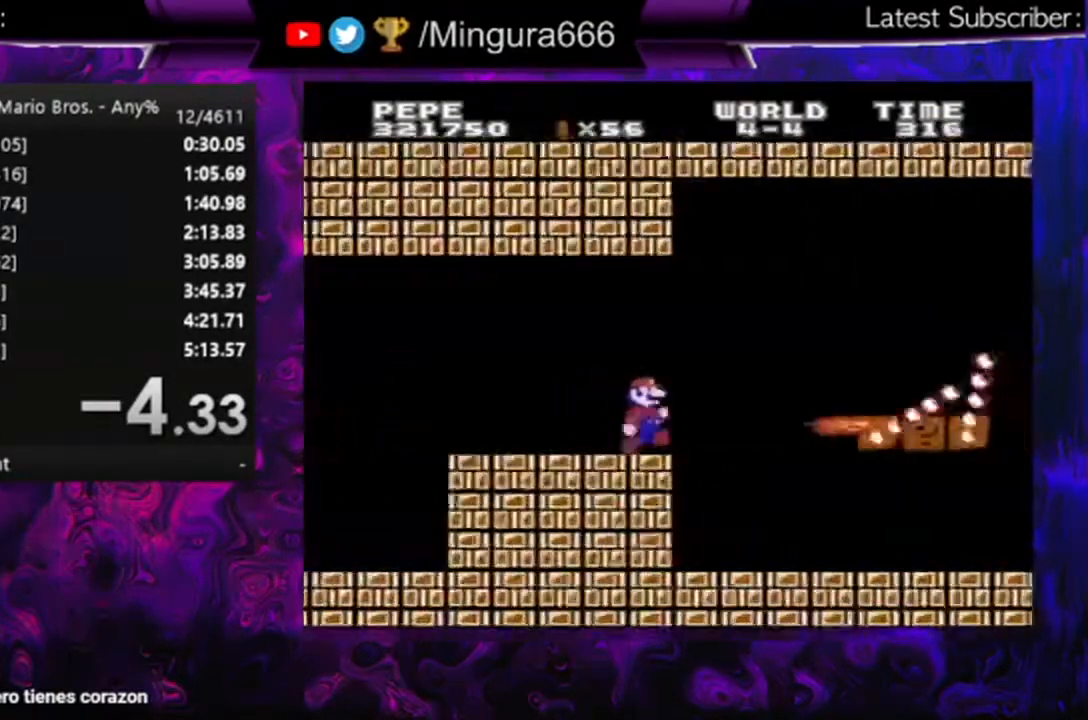
{"buttons": ["B", "DPAD_LEFT"], "events": [[200, "DPAD_RIGHT", "up"], [300, "DPAD_LEFT", "down"]]}
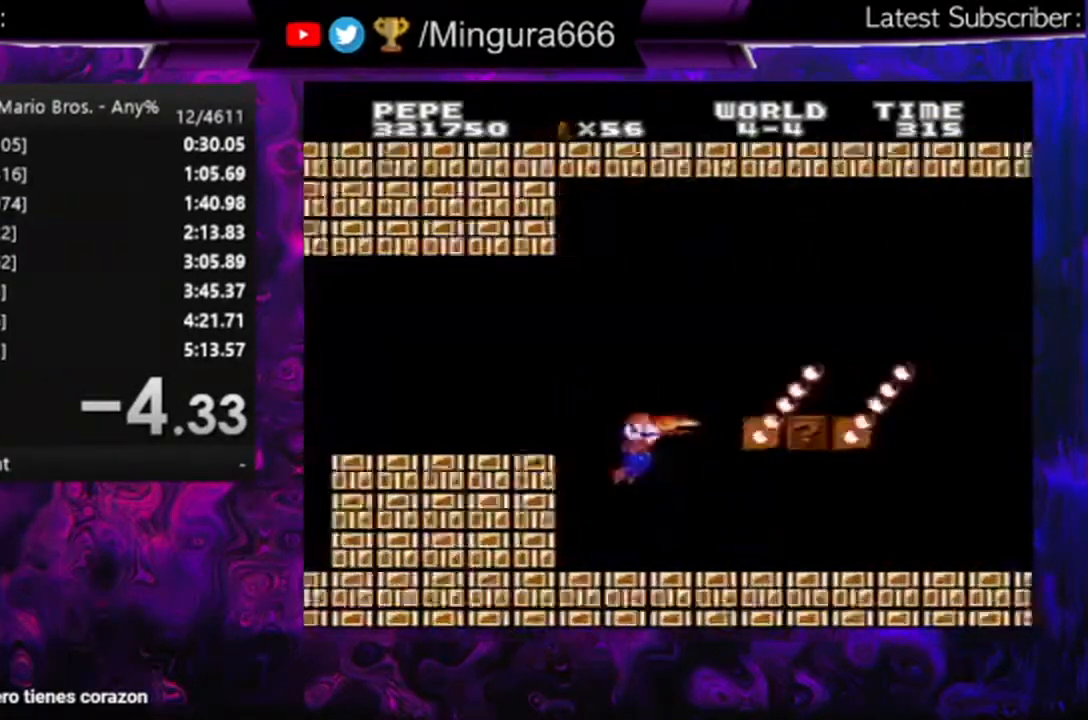
{"buttons": ["B"], "events": [[67, "DPAD_LEFT", "up"]]}
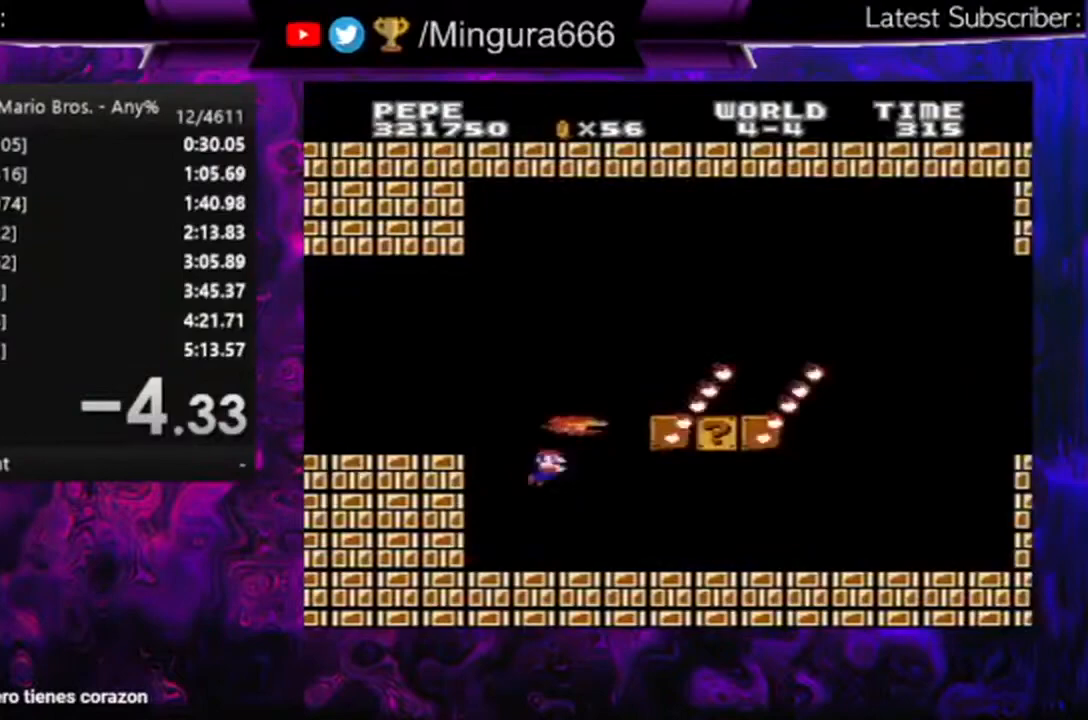
{"buttons": ["A", "B"], "events": [[500, "A", "down"]]}
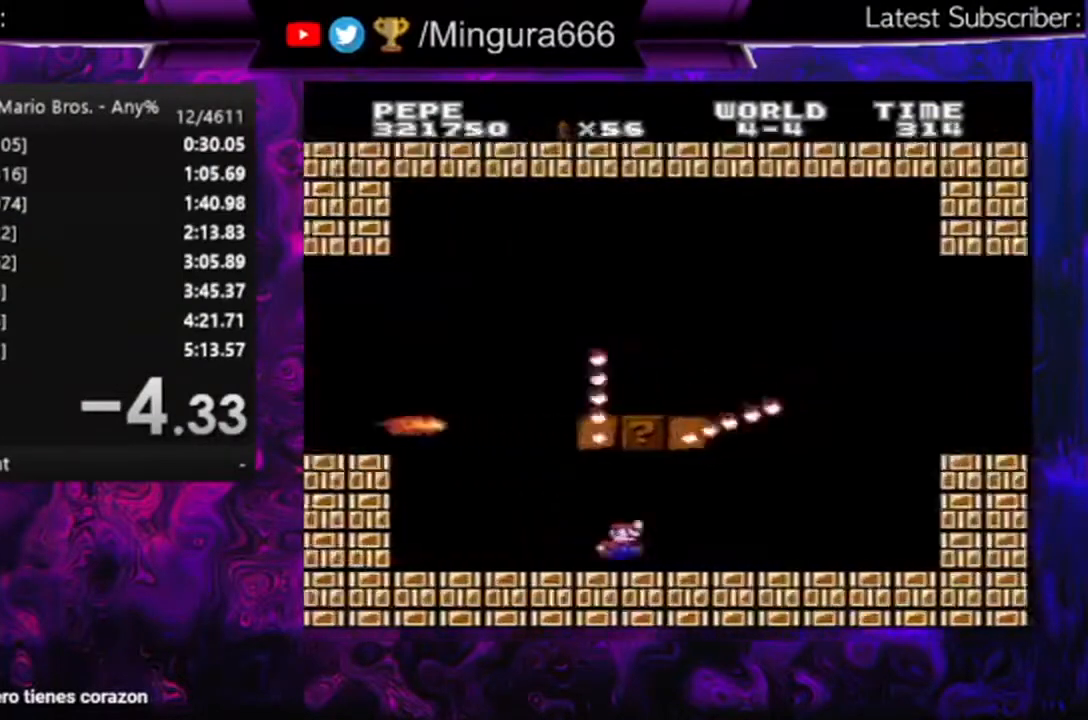
{"buttons": ["B"], "events": [[200, "A", "up"]]}